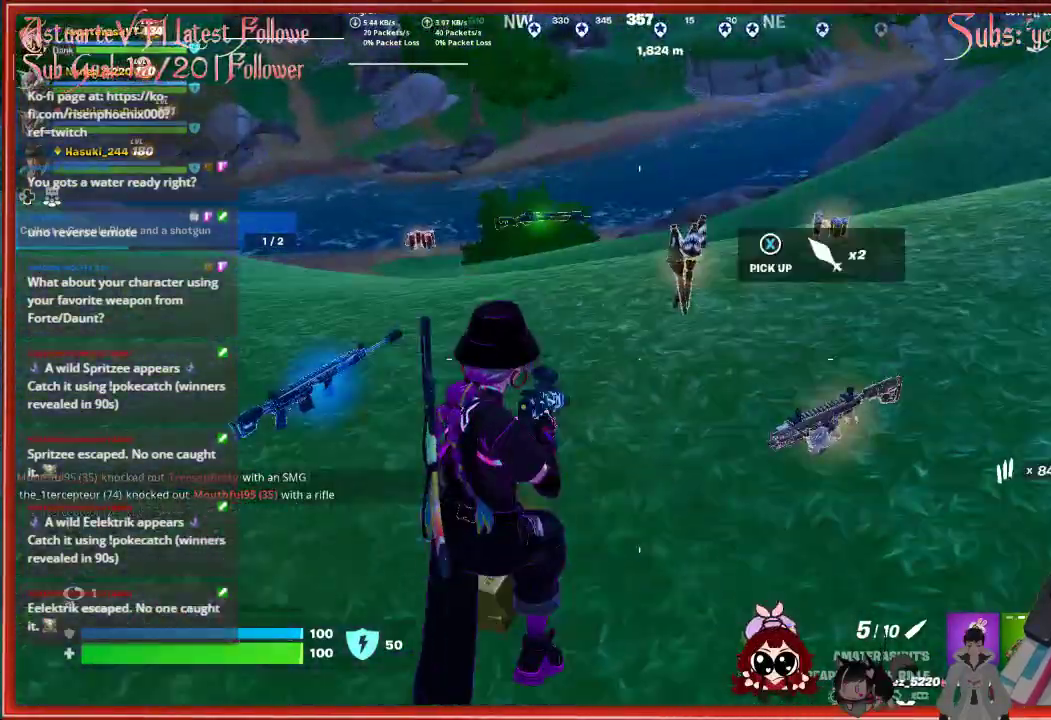
Gameplay with a controller (Xbox layout); each line is a JSON object with the inputs held at the frame after it. "events" lists button and stick changes between this image and that frame as [ms after this image, input, new state], when the widget could be followed in between.
{"buttons": [], "left_stick": "up", "right_stick": "left", "events": [[283, "left_stick", "up"], [333, "right_stick", "left"]]}
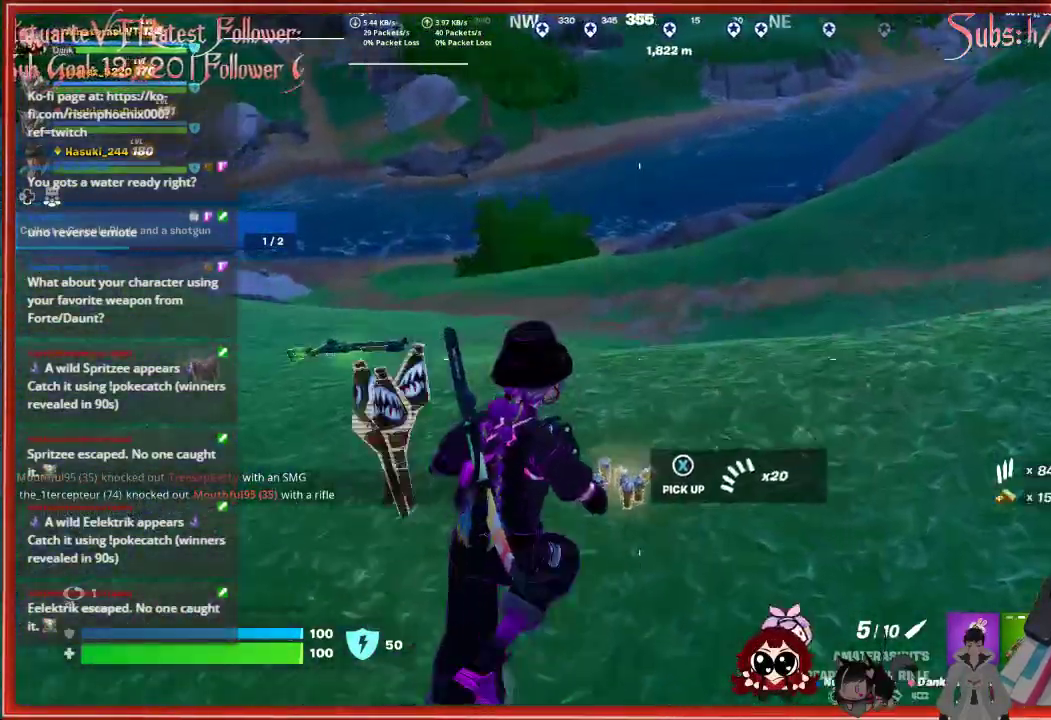
{"buttons": [], "left_stick": "up", "right_stick": "left", "events": [[200, "left_stick", "up-left"], [483, "left_stick", "up"]]}
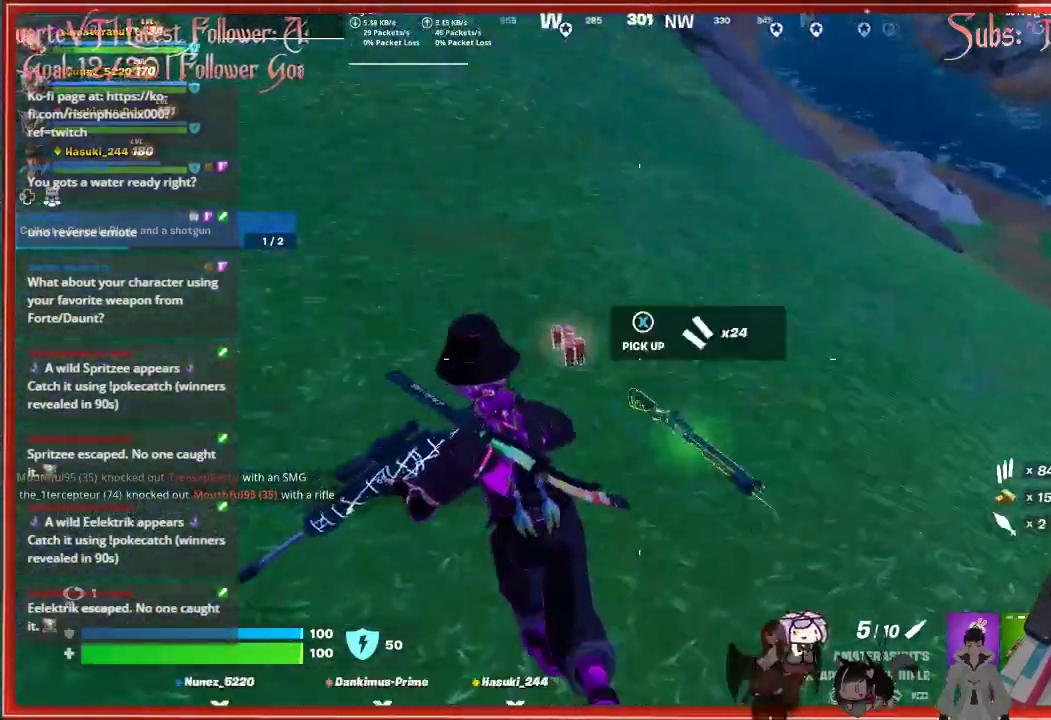
{"buttons": [], "left_stick": "down", "right_stick": "right", "events": [[100, "right_stick", "center"], [167, "left_stick", "right"], [233, "right_stick", "right"], [267, "left_stick", "center"], [367, "left_stick", "down"]]}
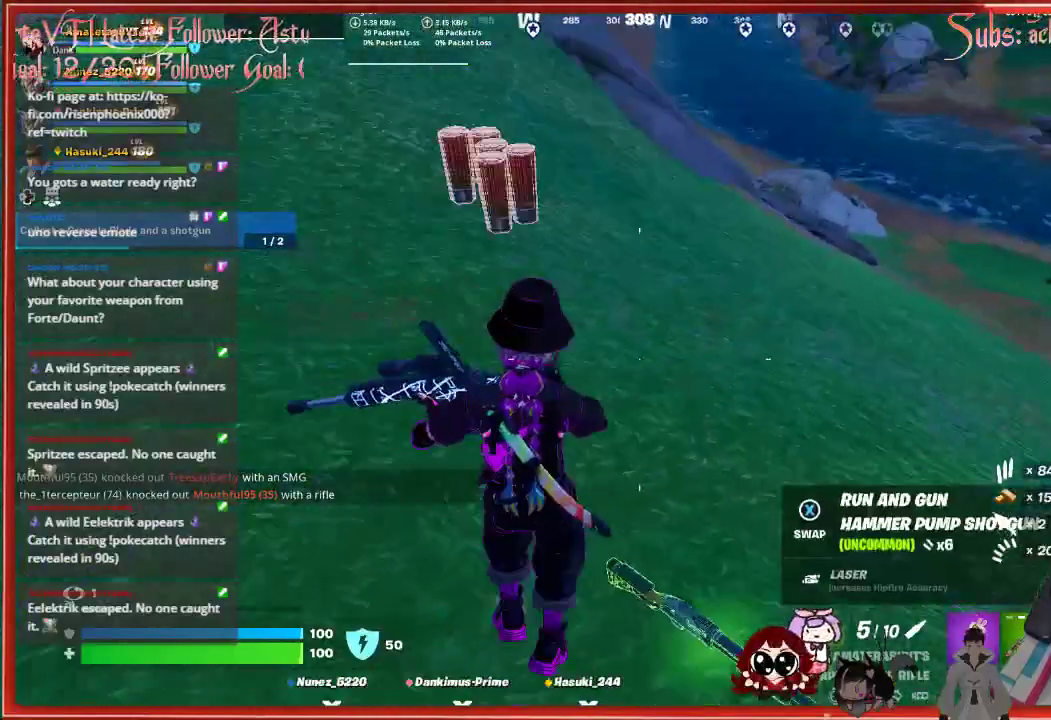
{"buttons": ["L1"], "left_stick": "down", "right_stick": "center", "events": [[50, "right_stick", "center"], [150, "right_stick", "down"], [283, "L1", "down"], [367, "L1", "up"], [367, "right_stick", "center"], [450, "L1", "down"]]}
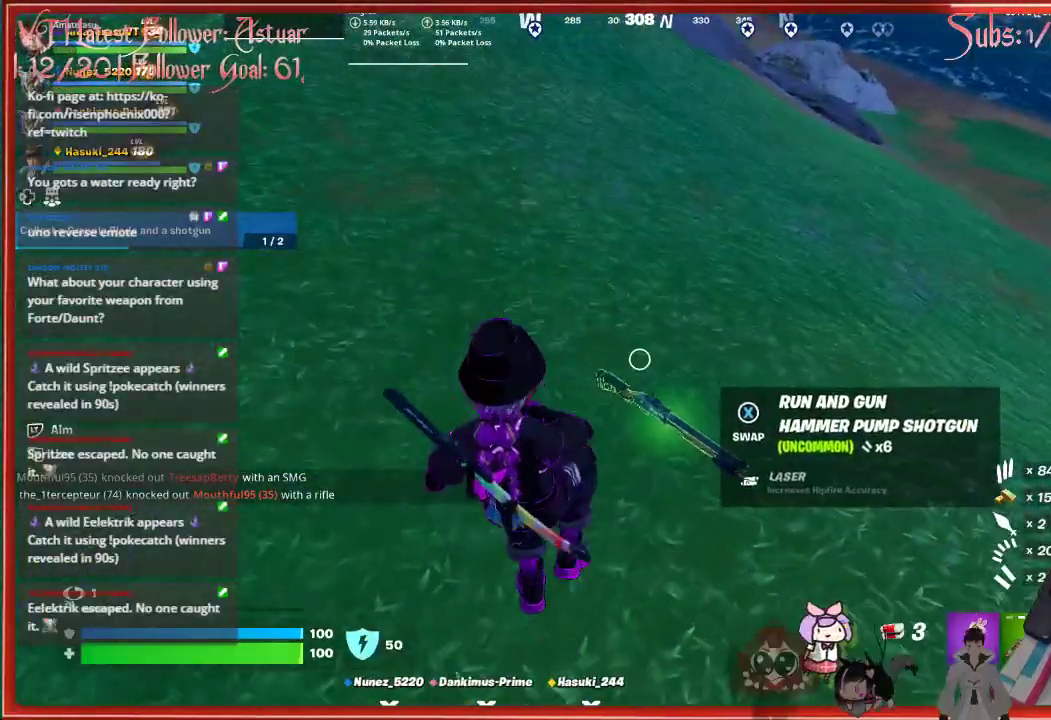
{"buttons": [], "left_stick": "center", "right_stick": "center", "events": [[50, "L1", "up"], [233, "X", "down"], [233, "left_stick", "center"], [333, "X", "up"]]}
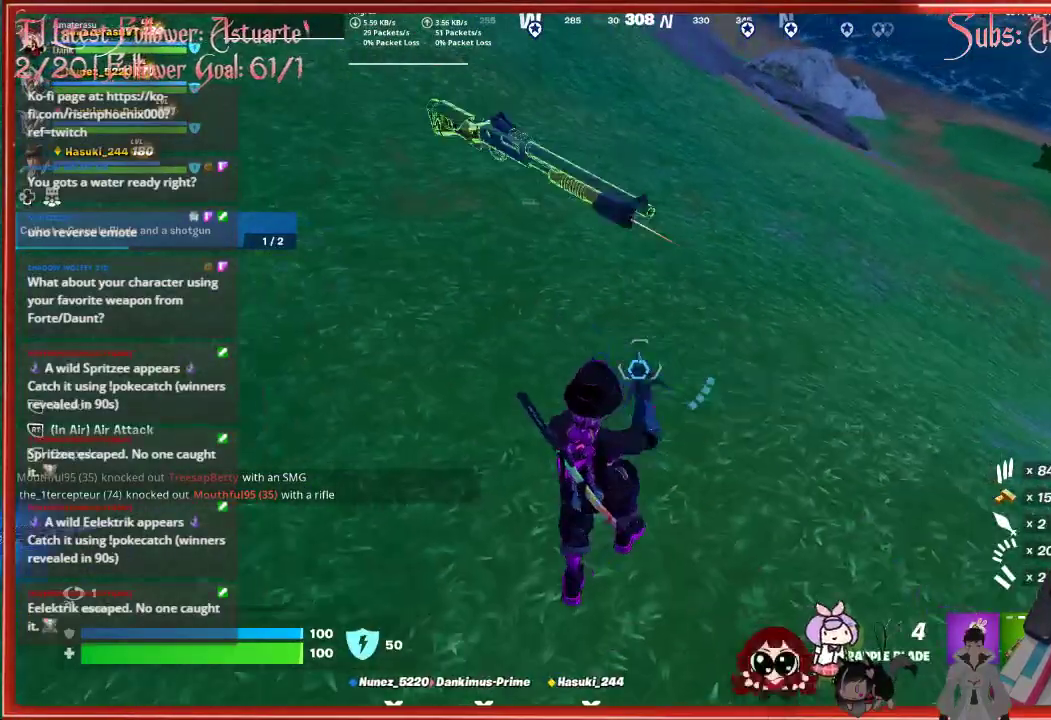
{"buttons": ["X"], "left_stick": "center", "right_stick": "center", "events": [[67, "left_stick", "up"], [383, "left_stick", "center"], [500, "X", "down"]]}
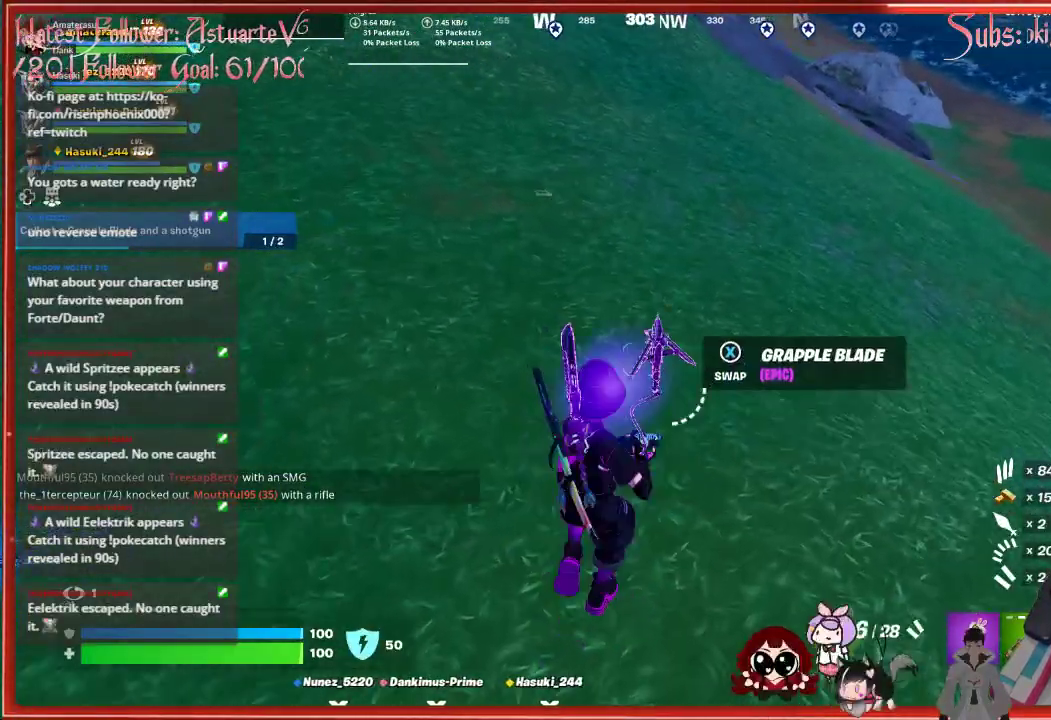
{"buttons": [], "left_stick": "up-left", "right_stick": "center", "events": [[100, "X", "up"], [167, "left_stick", "down-right"], [267, "left_stick", "right"], [417, "left_stick", "center"], [467, "left_stick", "up-left"]]}
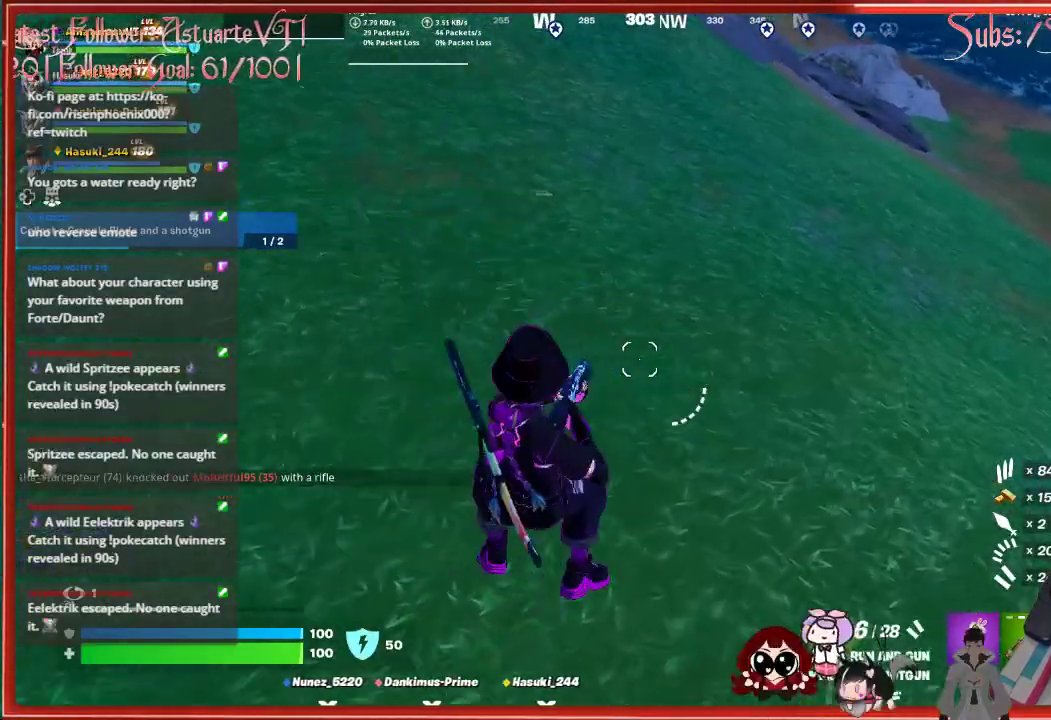
{"buttons": [], "left_stick": "up", "right_stick": "up-left", "events": [[150, "right_stick", "up-left"], [433, "left_stick", "up"]]}
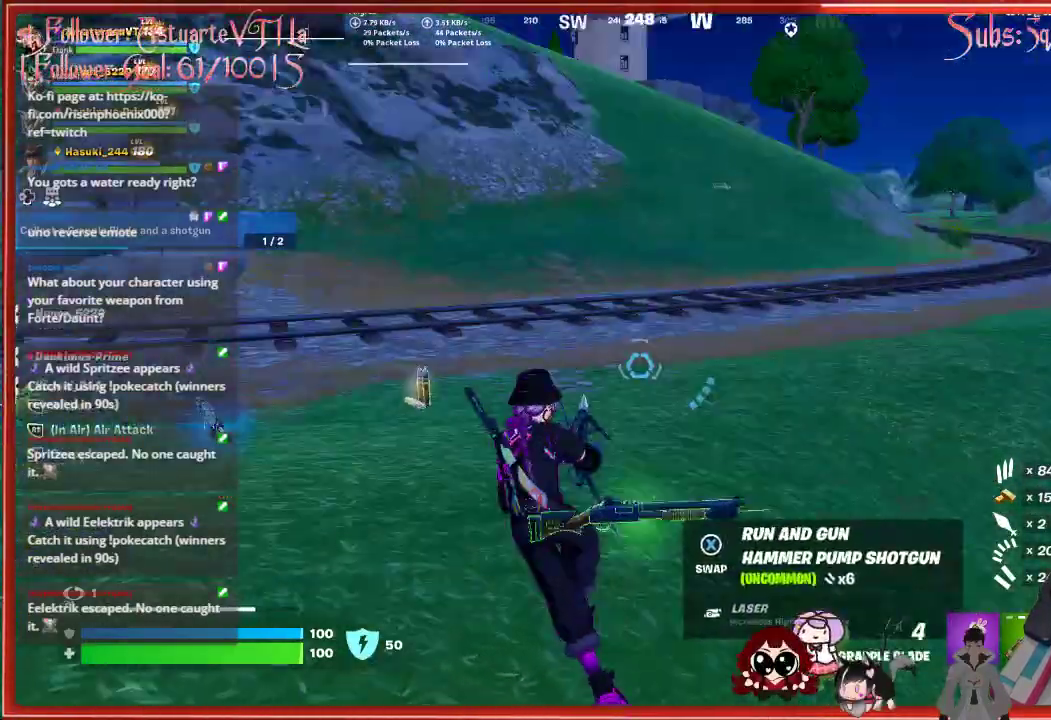
{"buttons": [], "left_stick": "up", "right_stick": "left", "events": [[100, "right_stick", "center"], [417, "right_stick", "left"]]}
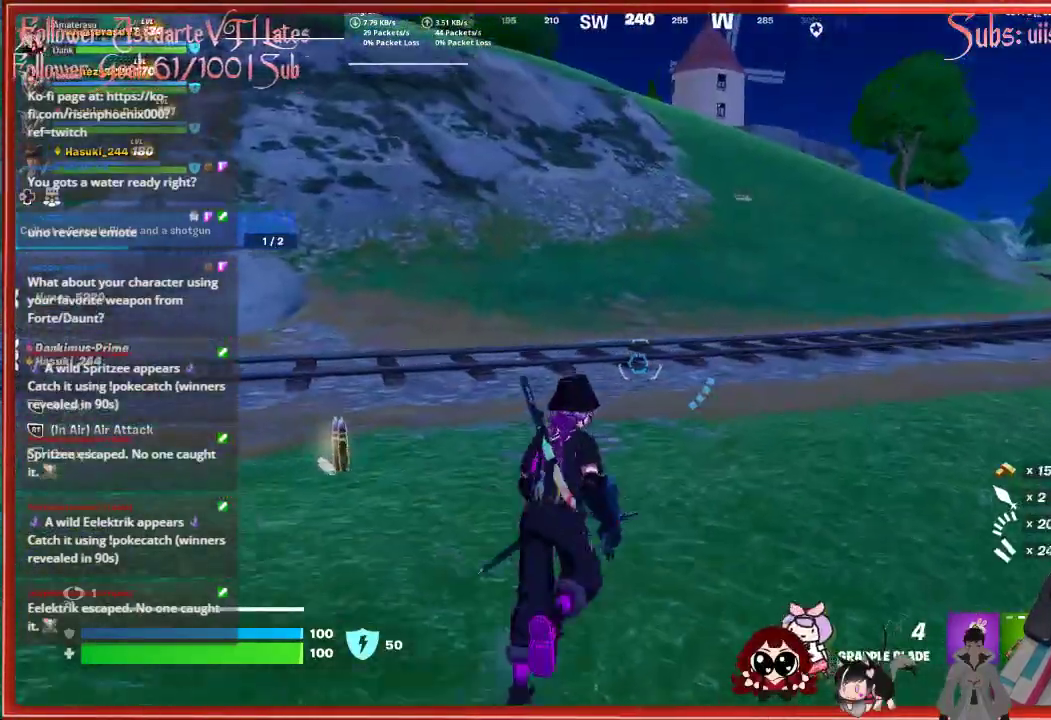
{"buttons": [], "left_stick": "up-left", "right_stick": "left", "events": [[217, "left_stick", "up-left"]]}
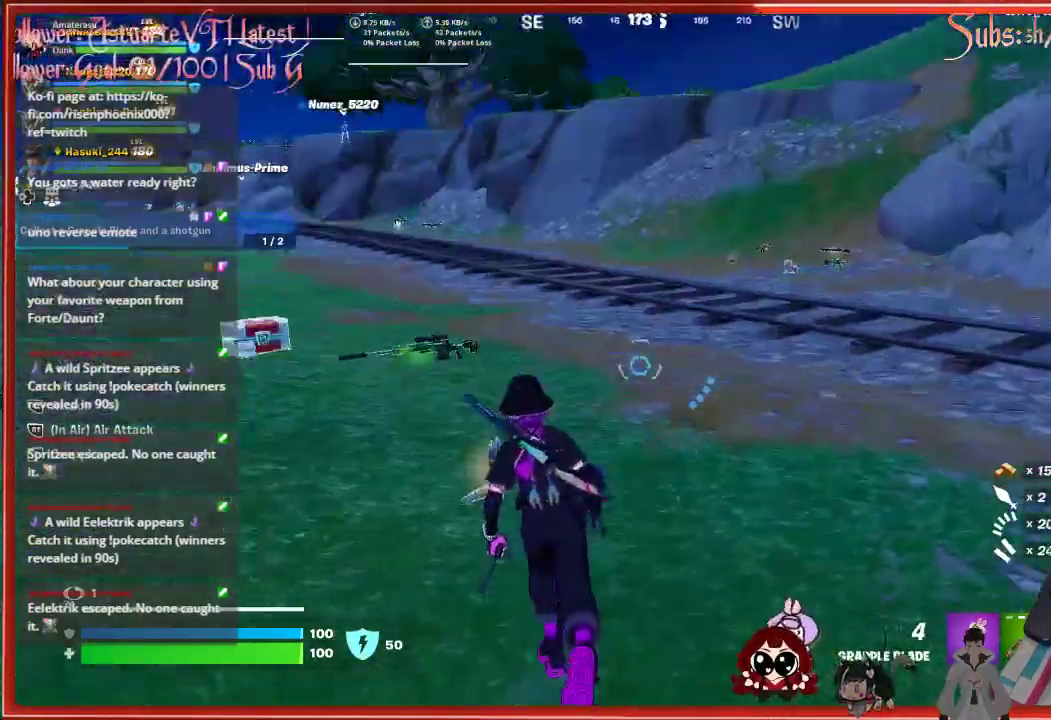
{"buttons": [], "left_stick": "up-left", "right_stick": "left", "events": [[17, "left_stick", "up"], [100, "right_stick", "center"], [283, "right_stick", "left"], [483, "left_stick", "up-left"]]}
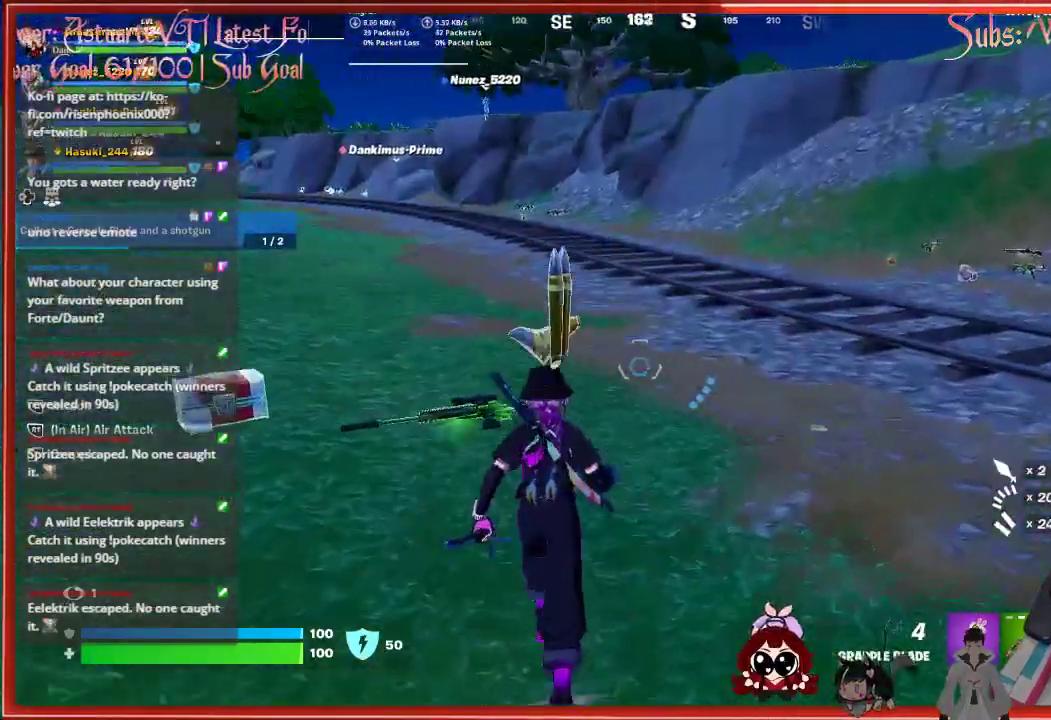
{"buttons": ["L3"], "left_stick": "up", "right_stick": "left", "events": [[167, "left_stick", "up"], [400, "L3", "down"]]}
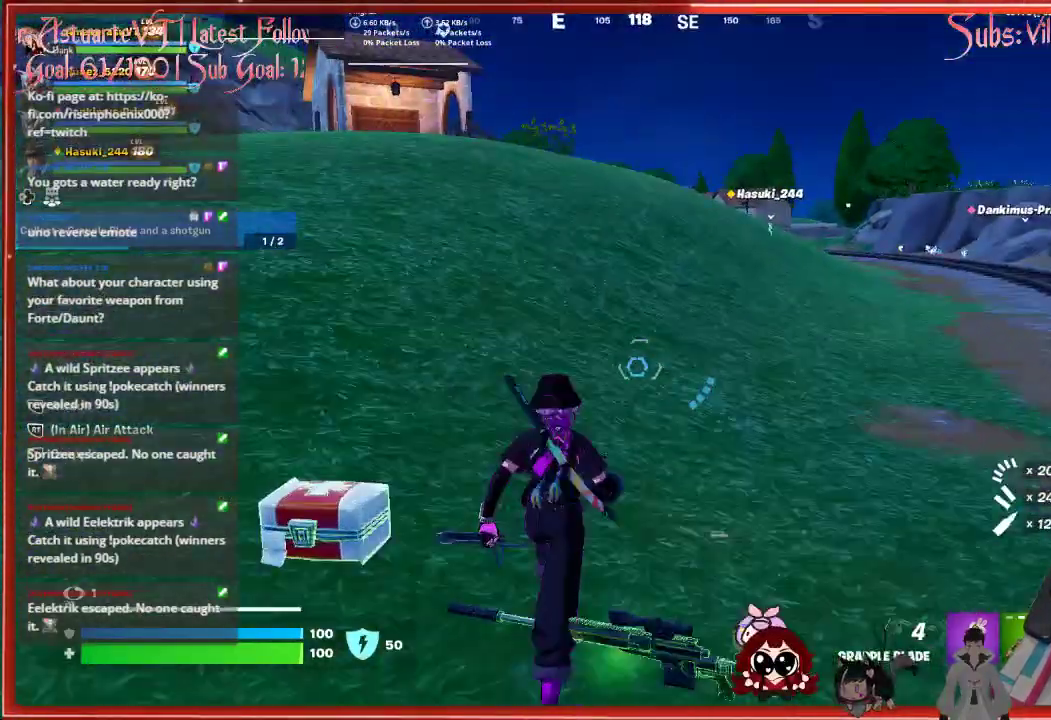
{"buttons": [], "left_stick": "up", "right_stick": "center", "events": [[83, "L3", "up"], [400, "right_stick", "center"]]}
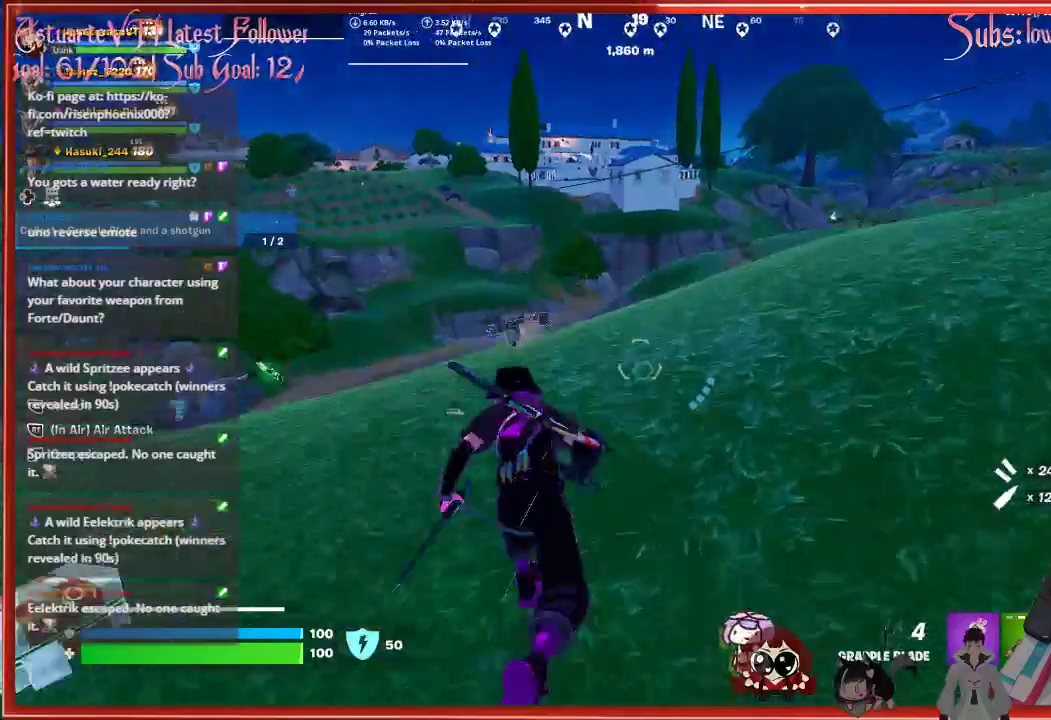
{"buttons": [], "left_stick": "up-right", "right_stick": "right", "events": [[317, "left_stick", "up-right"], [383, "right_stick", "right"]]}
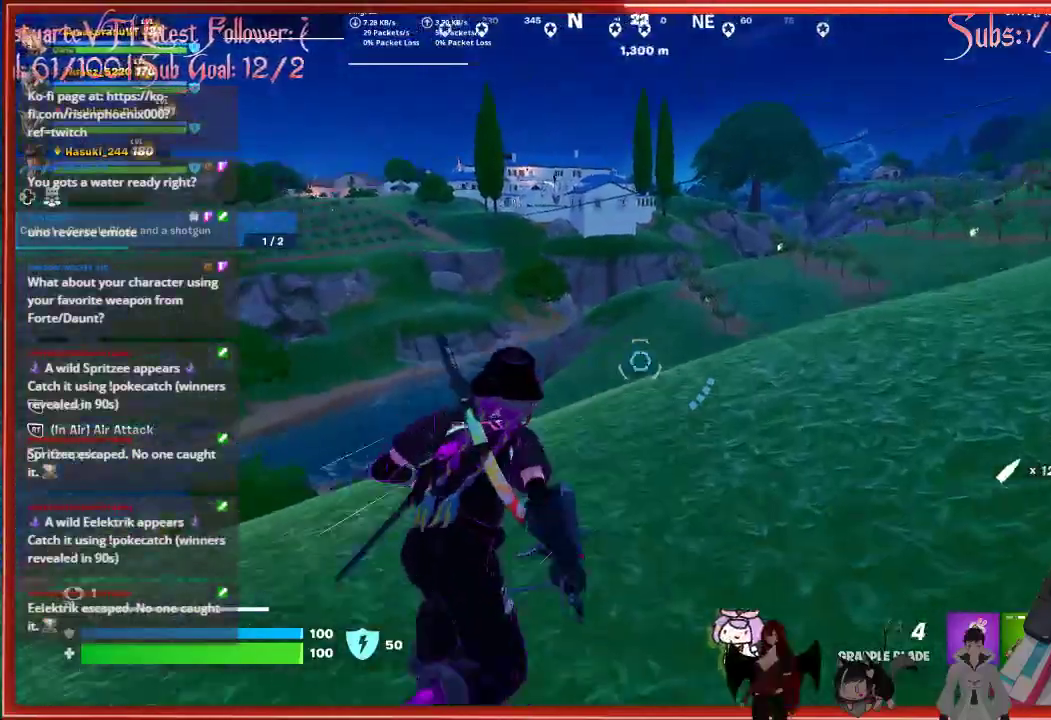
{"buttons": [], "left_stick": "up-right", "right_stick": "right", "events": [[133, "right_stick", "center"], [367, "right_stick", "right"]]}
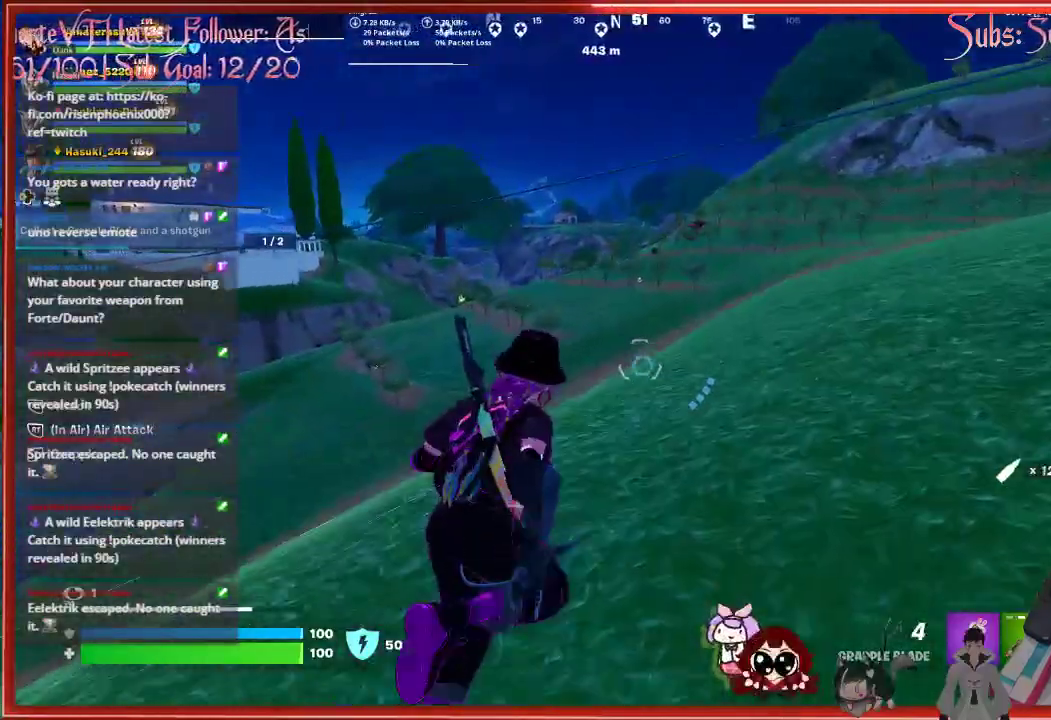
{"buttons": [], "left_stick": "up-right", "right_stick": "center", "events": [[300, "right_stick", "center"]]}
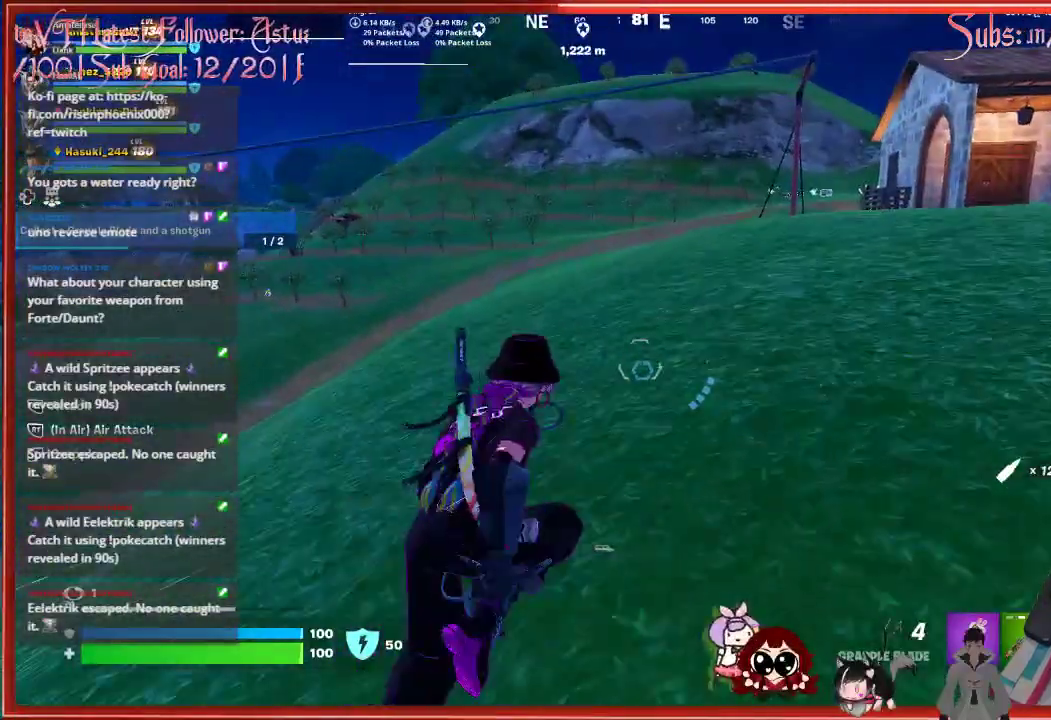
{"buttons": [], "left_stick": "up", "right_stick": "center", "events": [[317, "left_stick", "up"]]}
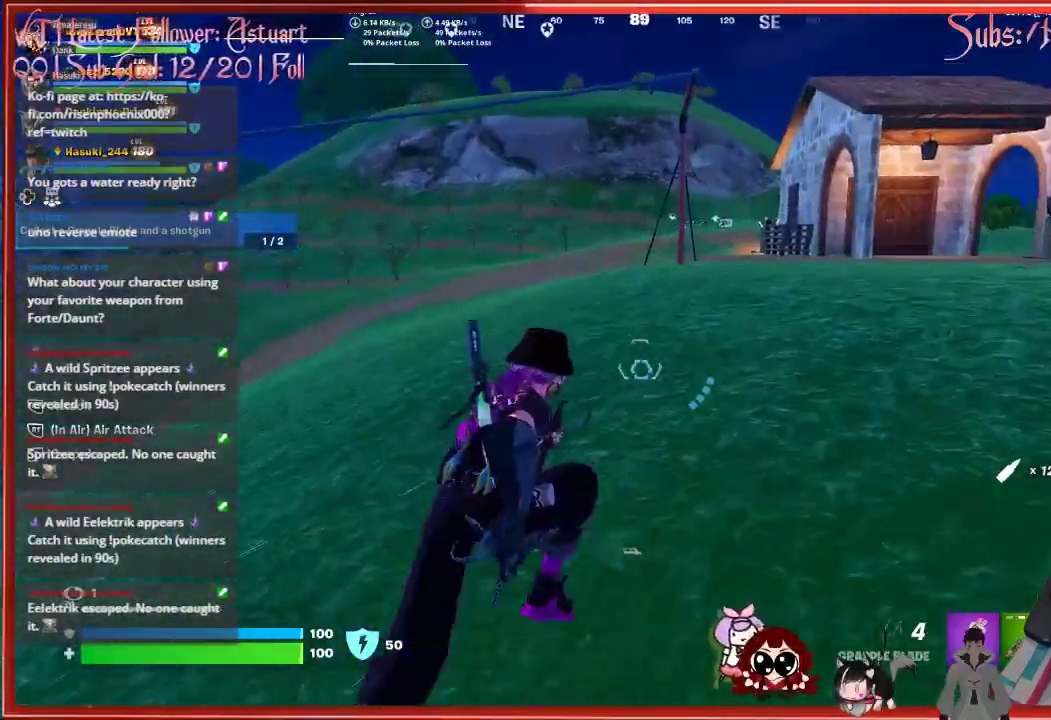
{"buttons": [], "left_stick": "up", "right_stick": "center", "events": []}
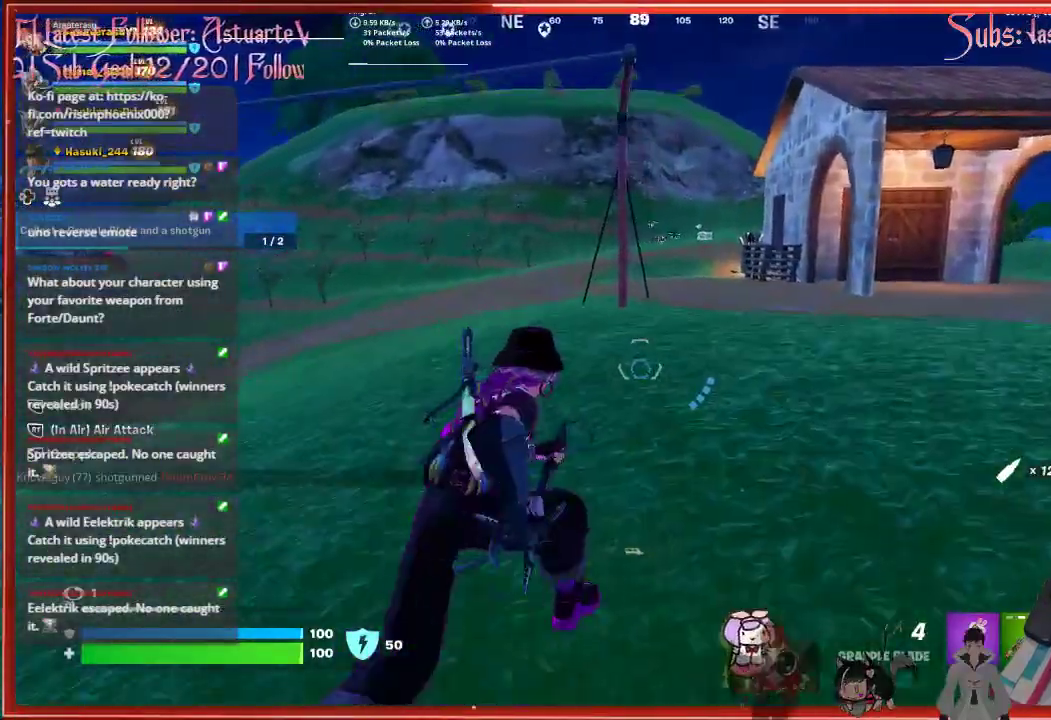
{"buttons": [], "left_stick": "up", "right_stick": "center", "events": []}
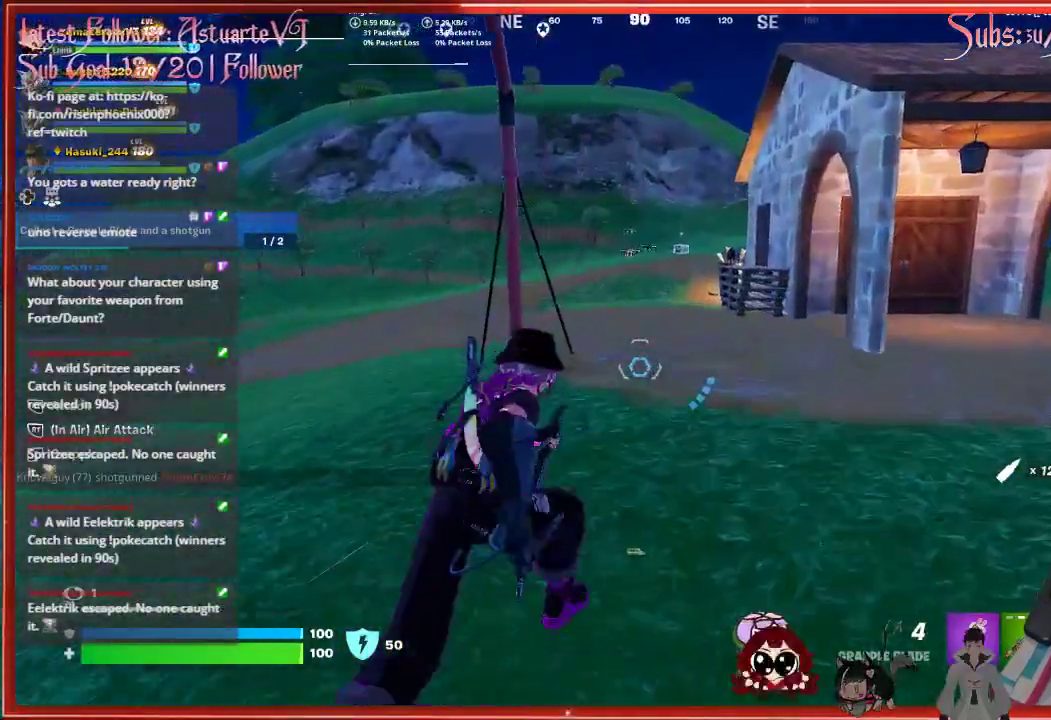
{"buttons": [], "left_stick": "up", "right_stick": "center", "events": [[67, "right_stick", "up-right"], [217, "right_stick", "center"]]}
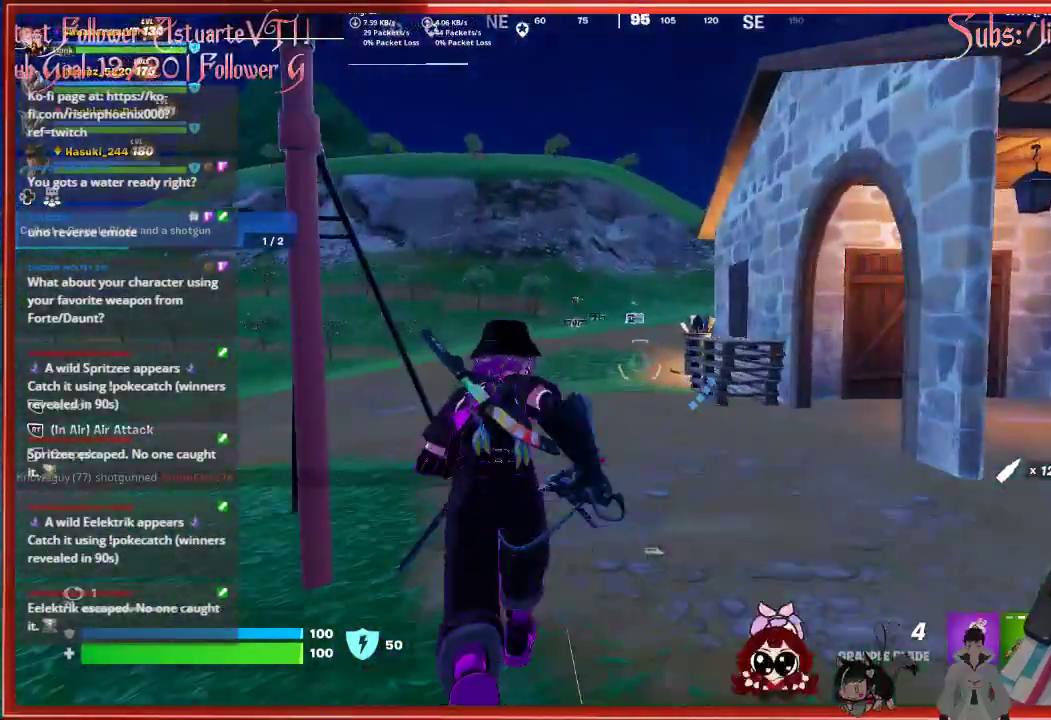
{"buttons": [], "left_stick": "up", "right_stick": "center", "events": []}
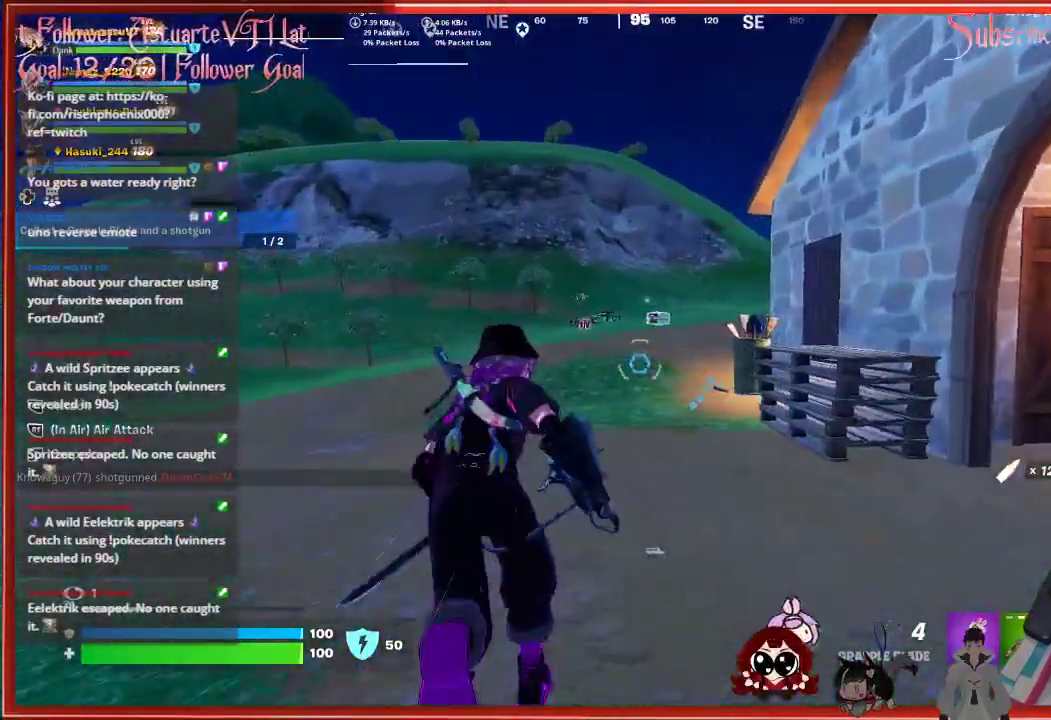
{"buttons": ["A"], "left_stick": "up", "right_stick": "center", "events": [[67, "R3", "down"], [183, "R3", "up"], [417, "A", "down"]]}
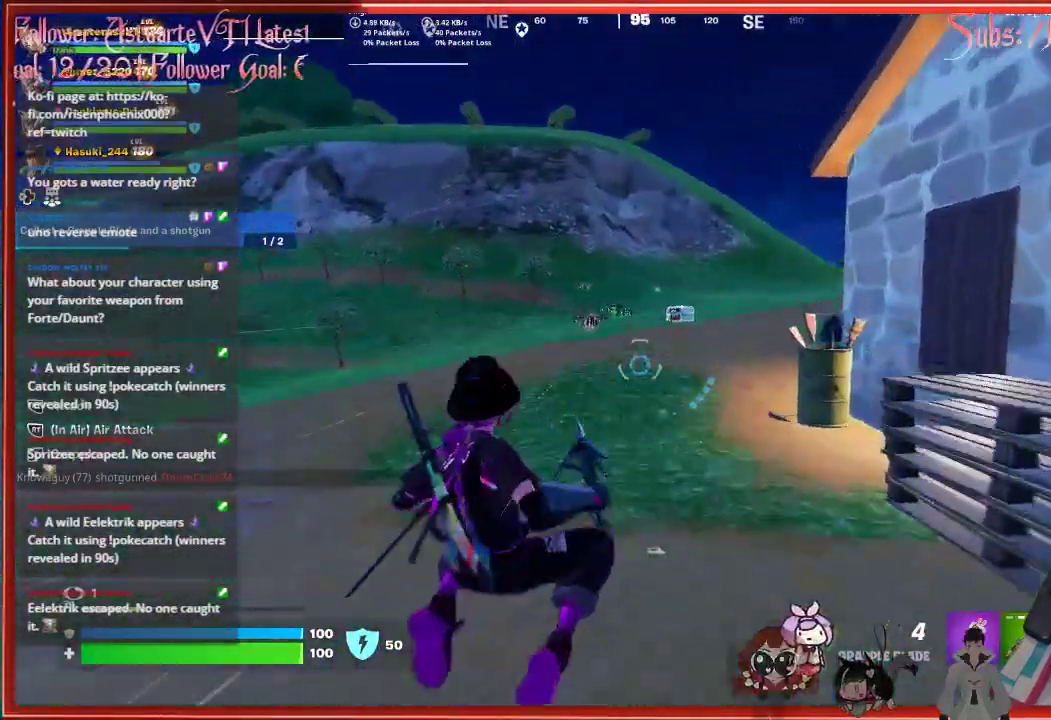
{"buttons": [], "left_stick": "up", "right_stick": "center", "events": [[83, "A", "up"]]}
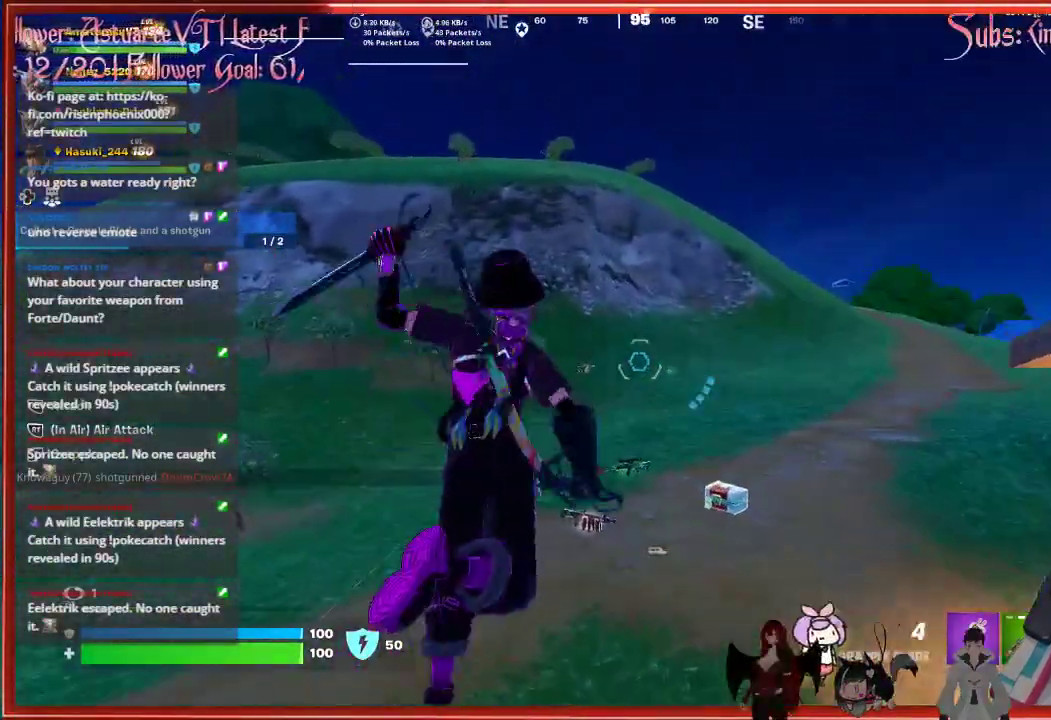
{"buttons": [], "left_stick": "up", "right_stick": "center", "events": []}
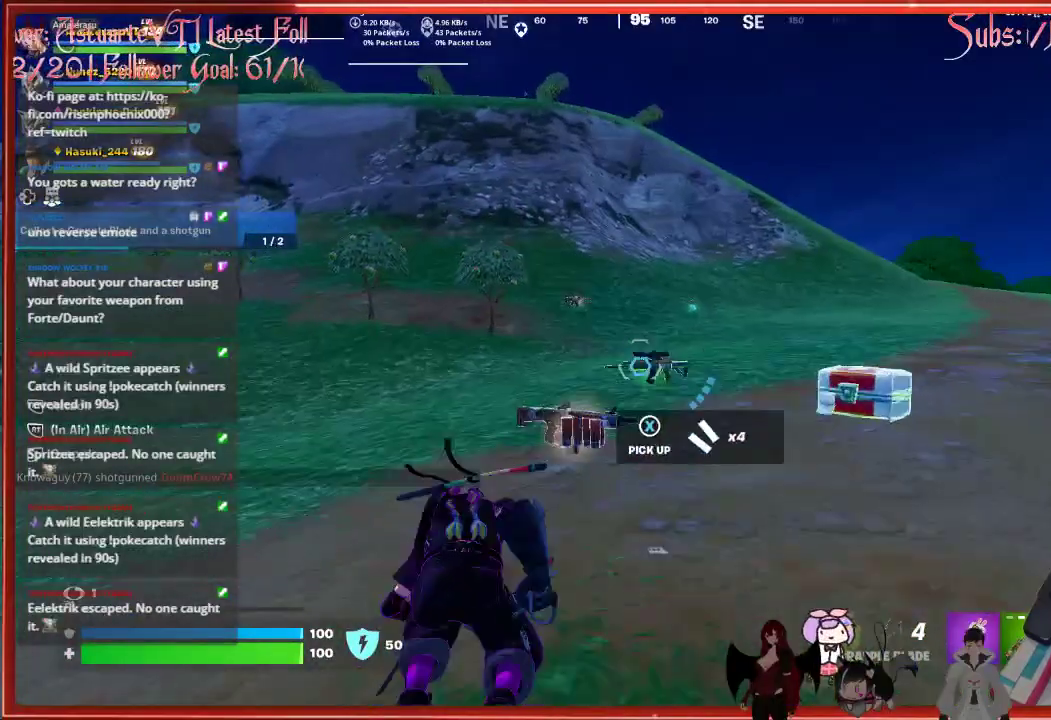
{"buttons": [], "left_stick": "up", "right_stick": "down-right", "events": [[150, "right_stick", "down-right"]]}
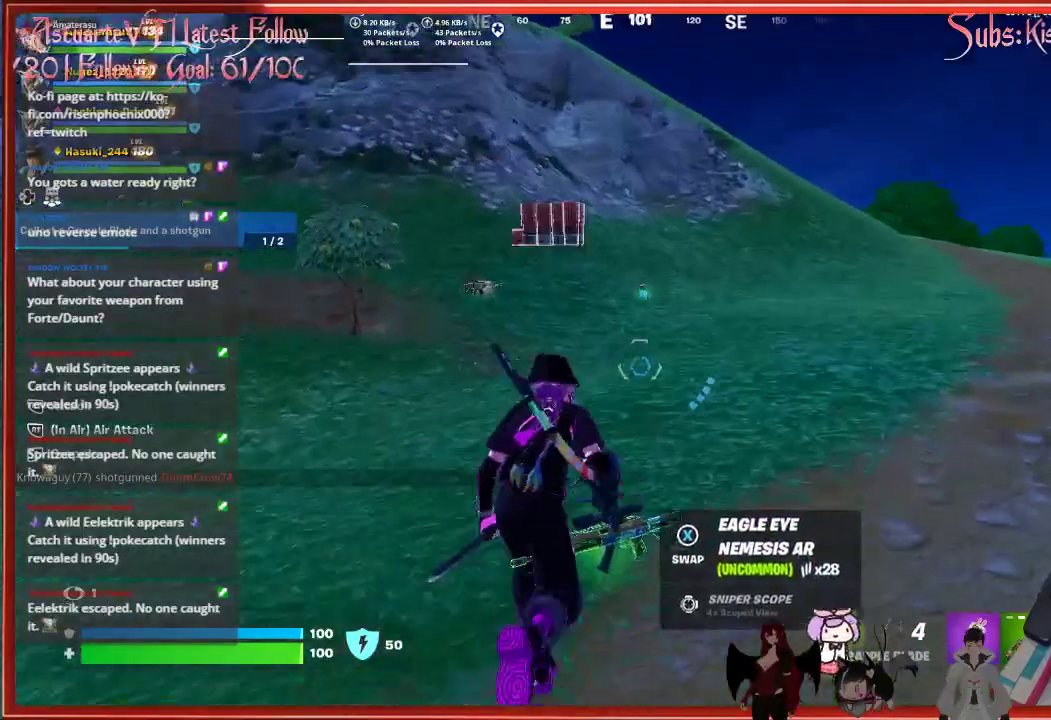
{"buttons": [], "left_stick": "up-left", "right_stick": "center", "events": [[17, "right_stick", "center"], [367, "left_stick", "up-left"]]}
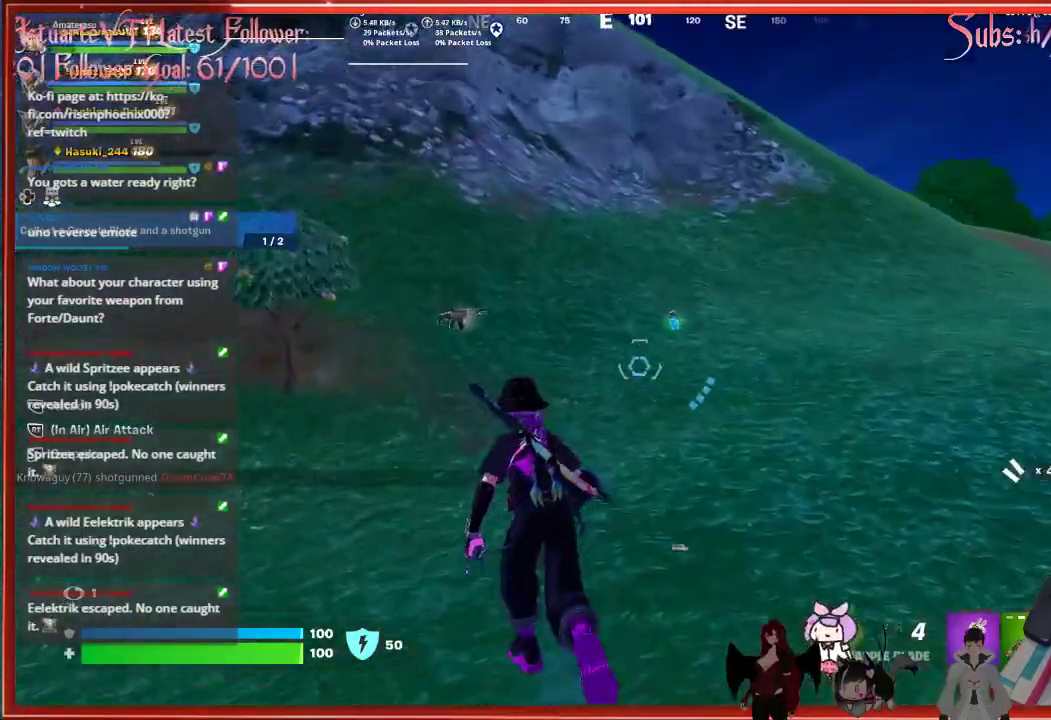
{"buttons": [], "left_stick": "up", "right_stick": "center", "events": [[100, "L1", "down"], [133, "left_stick", "up"], [183, "L1", "up"], [283, "L1", "down"], [367, "L1", "up"]]}
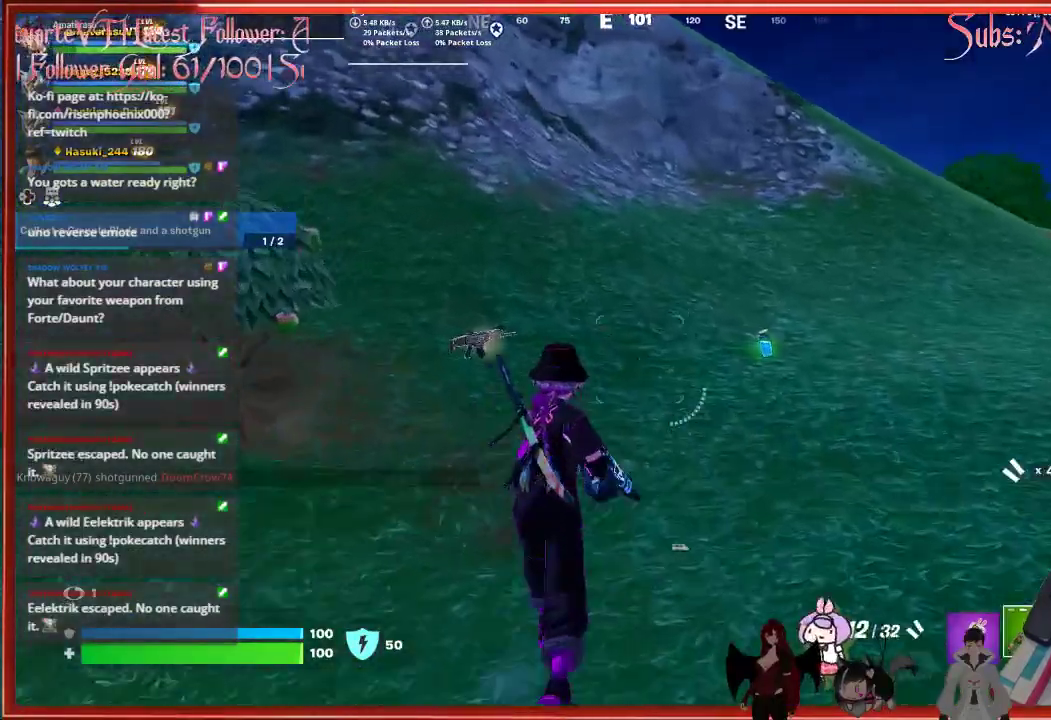
{"buttons": [], "left_stick": "up", "right_stick": "down-right", "events": [[233, "right_stick", "down-right"]]}
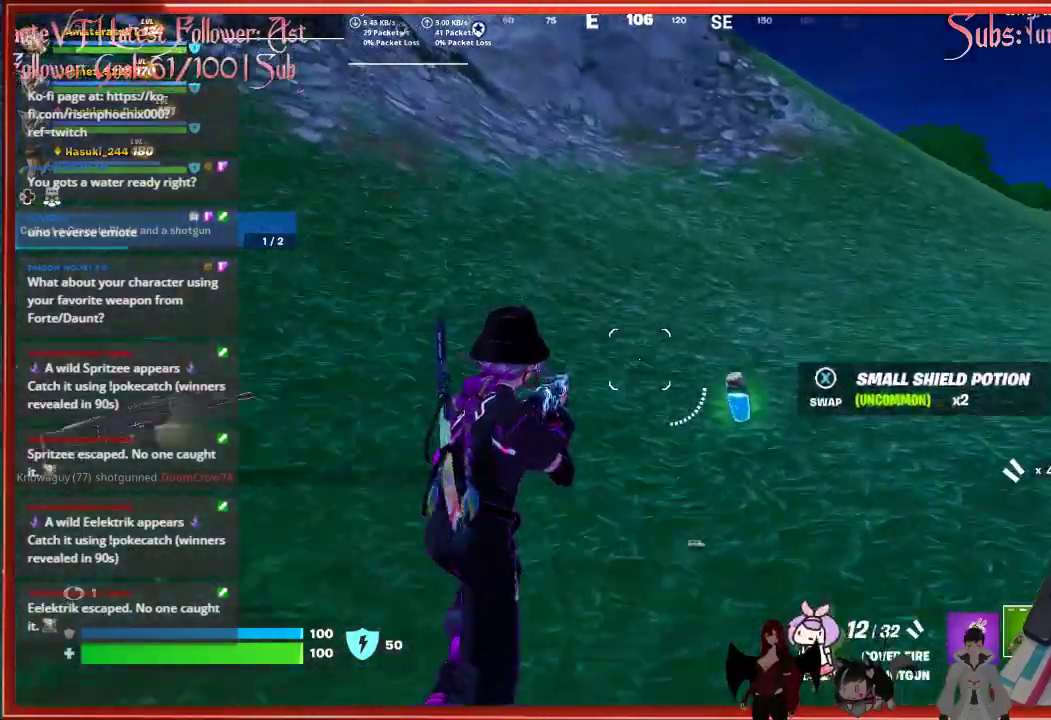
{"buttons": [], "left_stick": "up", "right_stick": "center", "events": [[150, "right_stick", "center"]]}